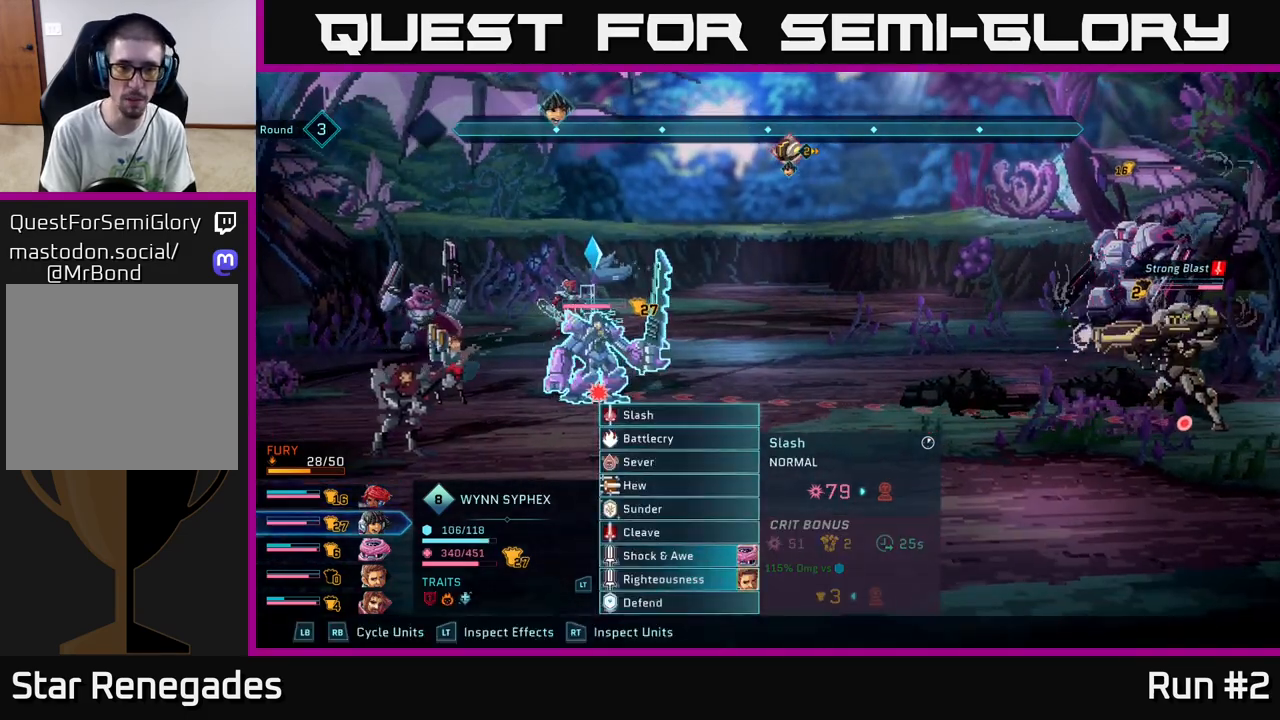
Gameplay with a controller (Xbox layout); each line is a JSON object with the inputs held at the frame after it. "events" lists button and stick changes between this image and that frame as [ms after this image, input, new state], when the widget could be followed in between.
{"buttons": [], "left_stick": "center", "right_stick": "center", "events": []}
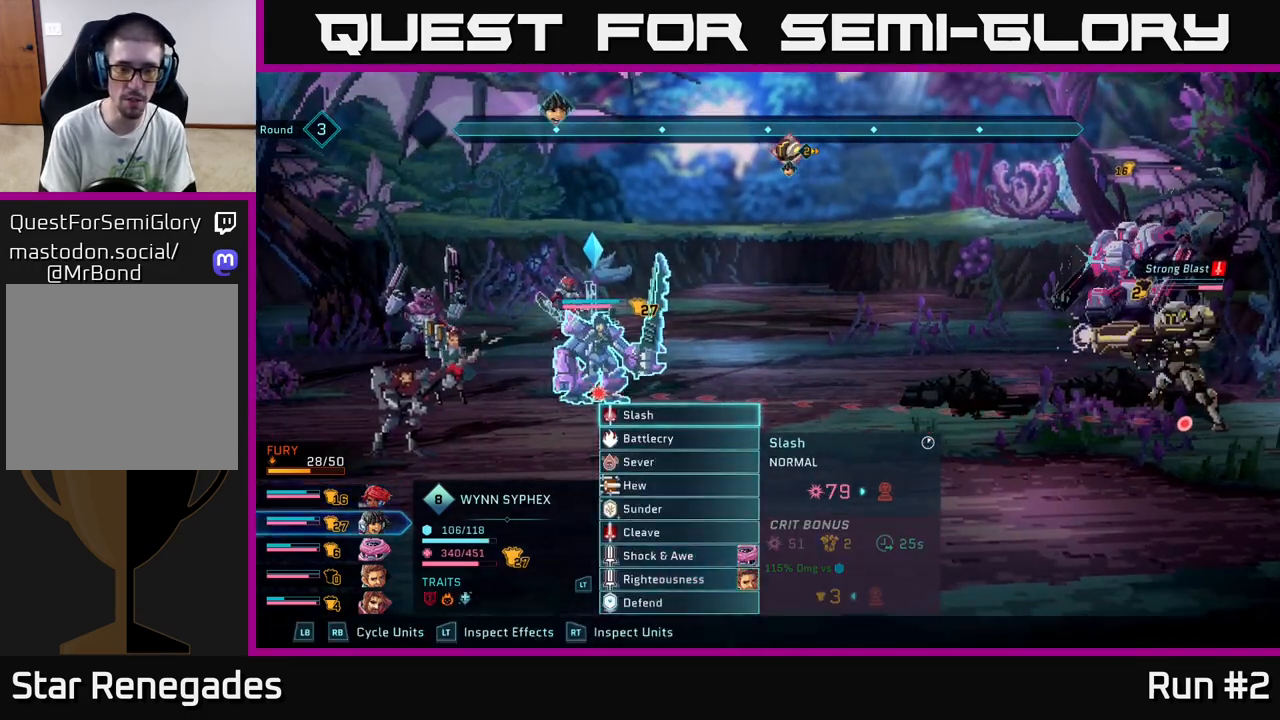
{"buttons": [], "left_stick": "center", "right_stick": "center", "events": [[233, "A", "down"], [300, "A", "up"]]}
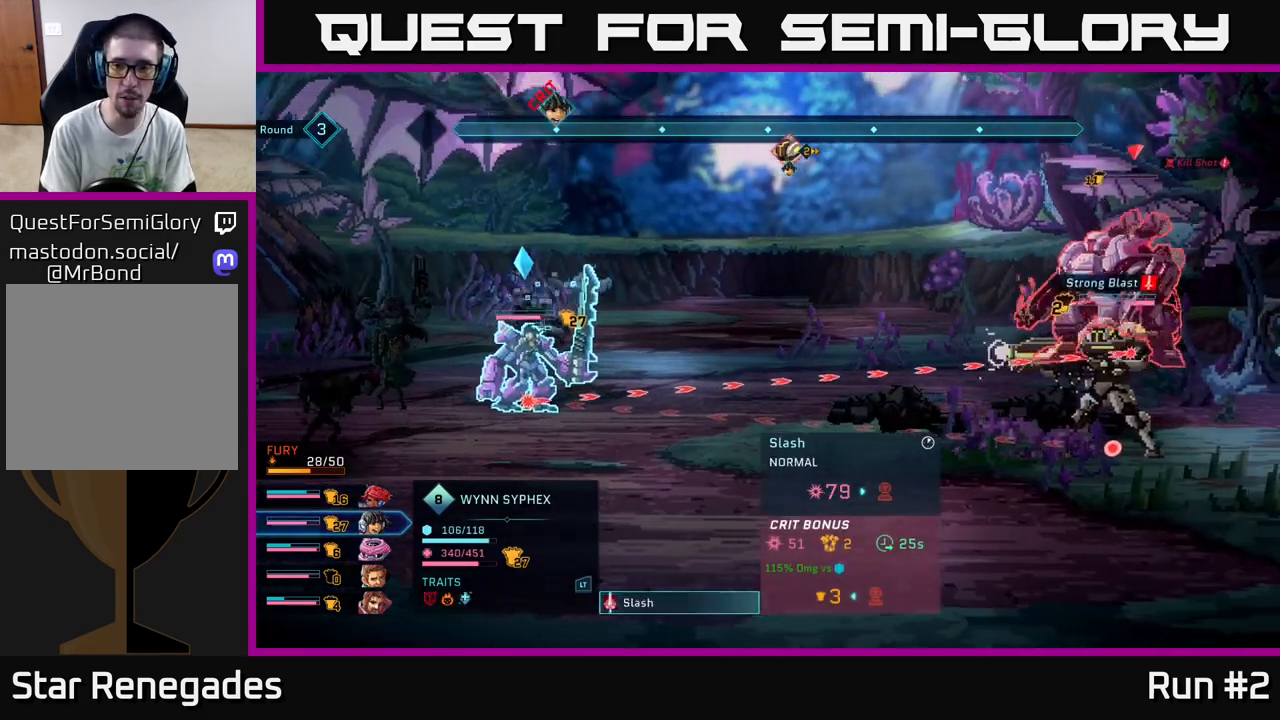
{"buttons": [], "left_stick": "center", "right_stick": "center", "events": [[17, "left_stick", "down"], [233, "left_stick", "center"]]}
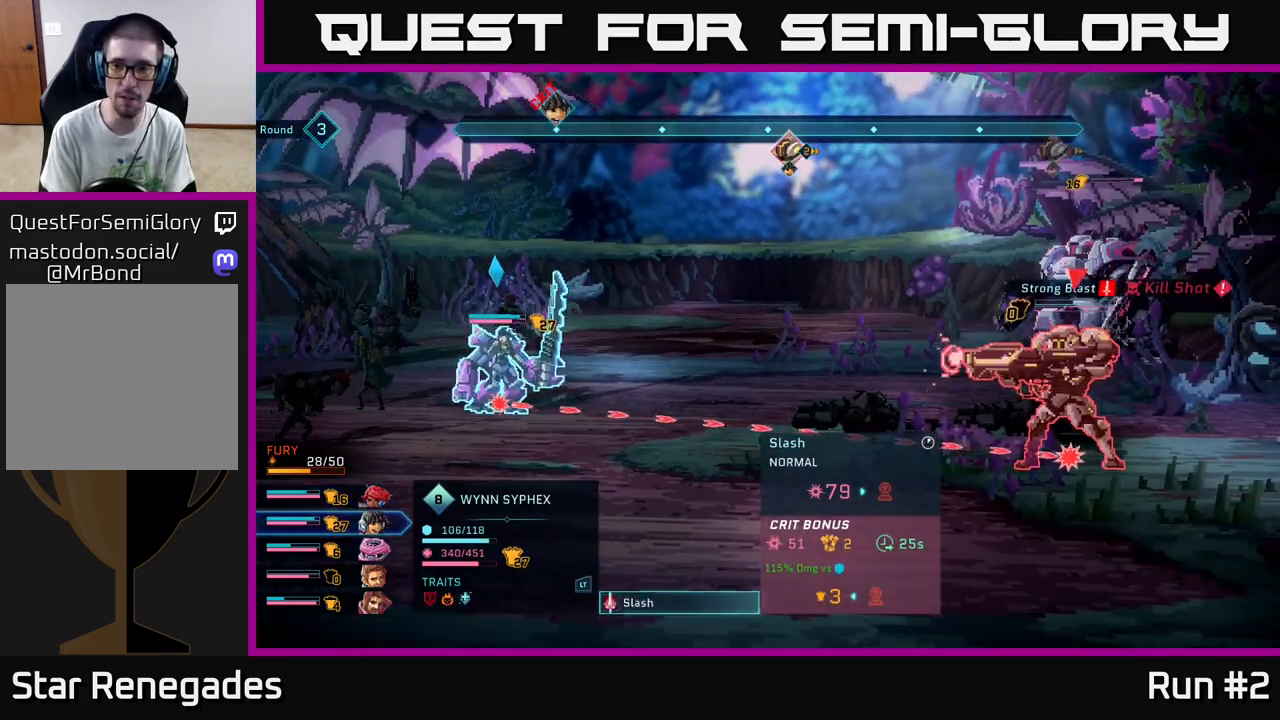
{"buttons": [], "left_stick": "center", "right_stick": "center", "events": [[317, "A", "down"], [433, "A", "up"]]}
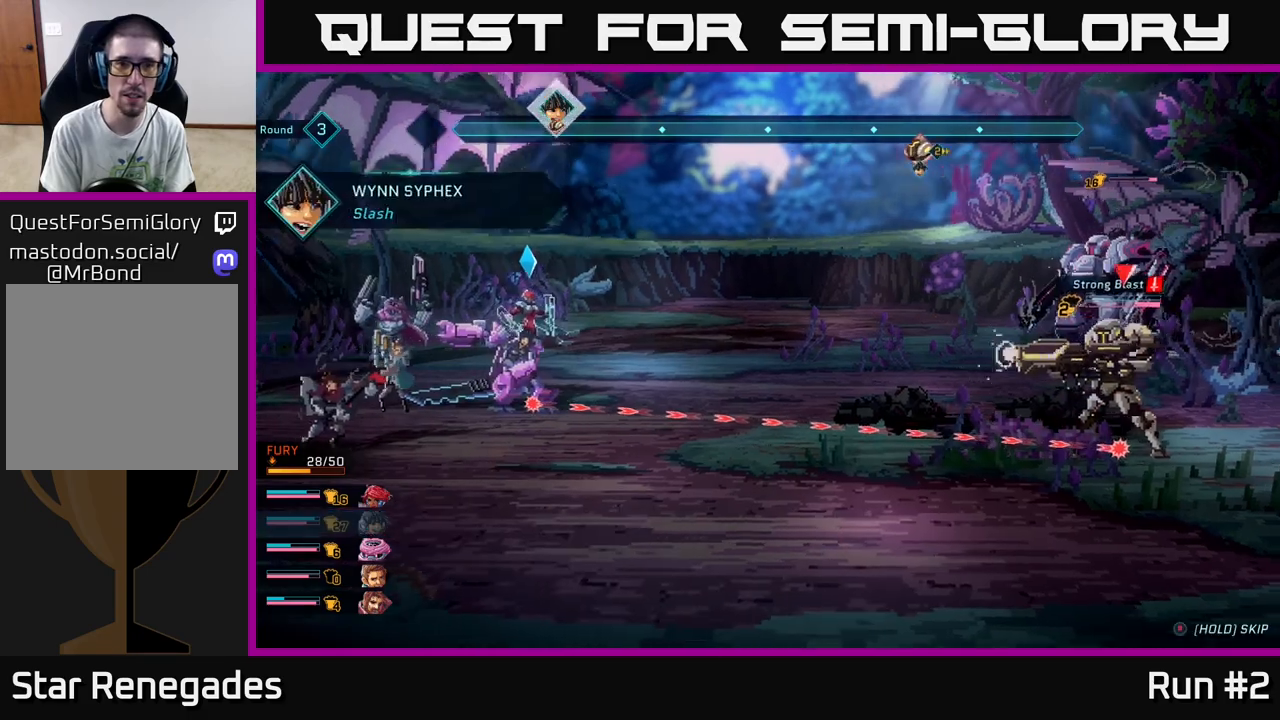
{"buttons": [], "left_stick": "center", "right_stick": "center", "events": []}
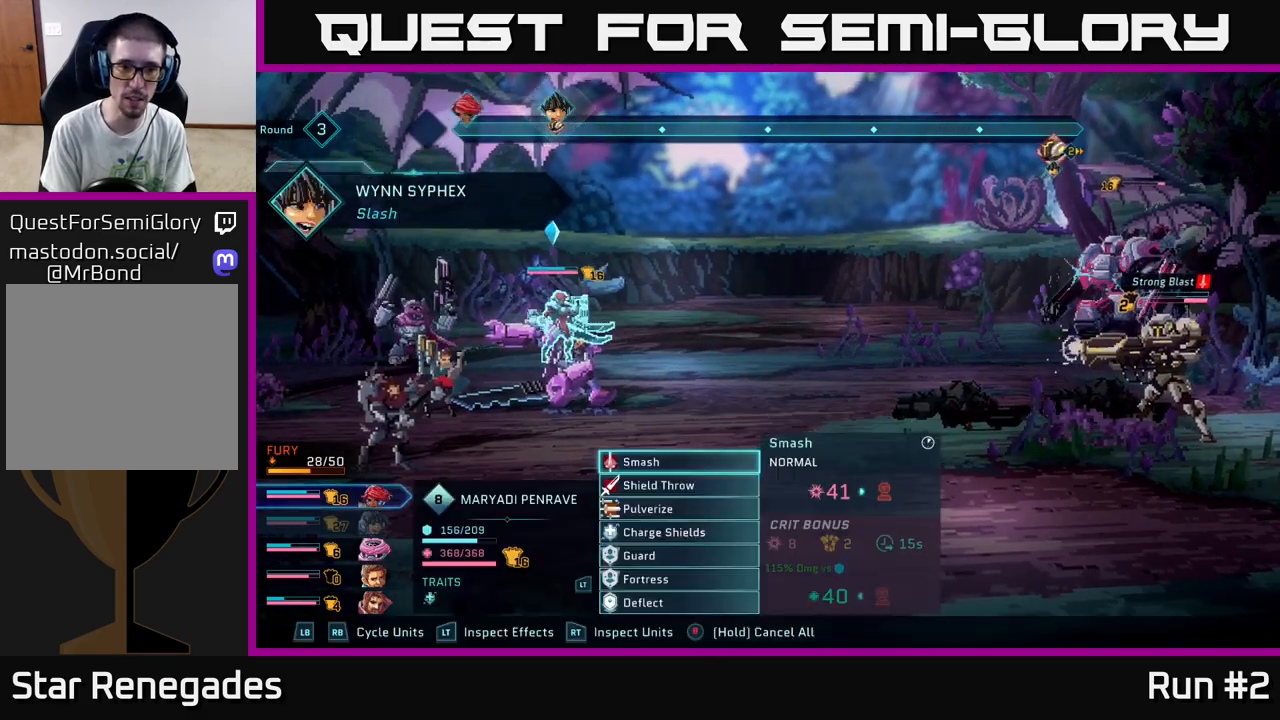
{"buttons": [], "left_stick": "center", "right_stick": "center", "events": []}
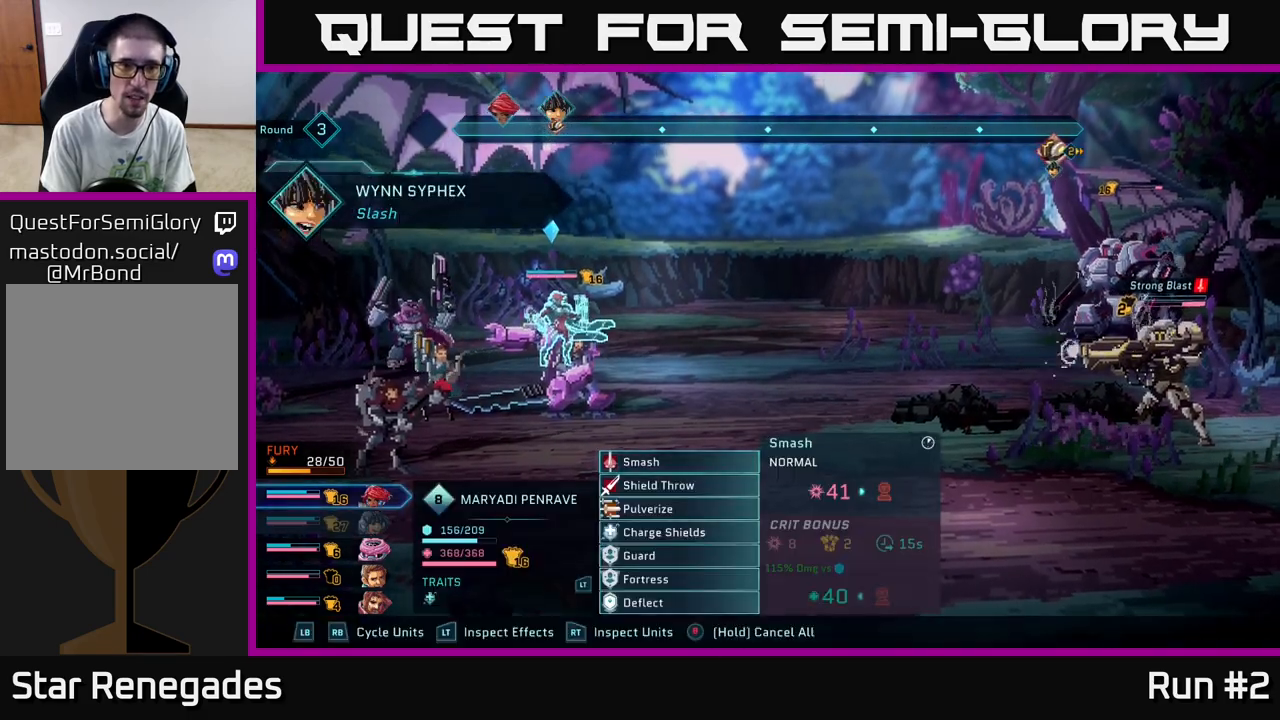
{"buttons": [], "left_stick": "center", "right_stick": "center", "events": [[217, "left_stick", "down"], [433, "left_stick", "center"]]}
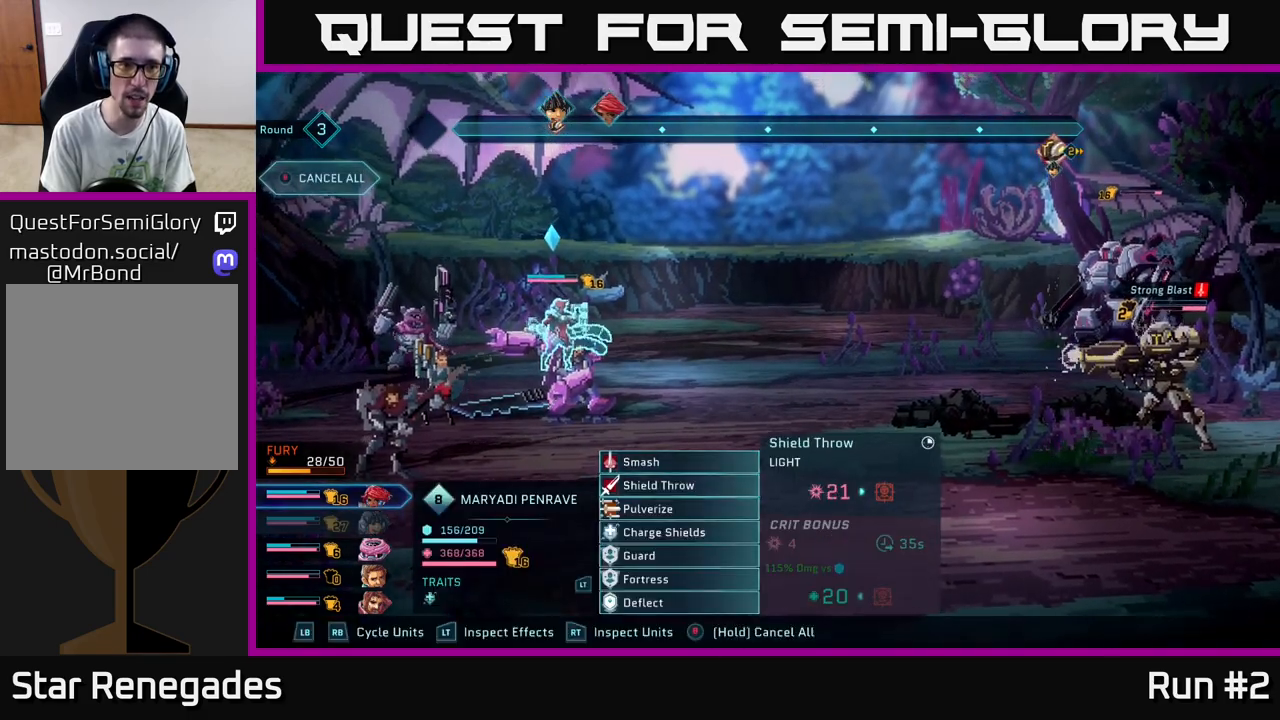
{"buttons": [], "left_stick": "center", "right_stick": "center", "events": []}
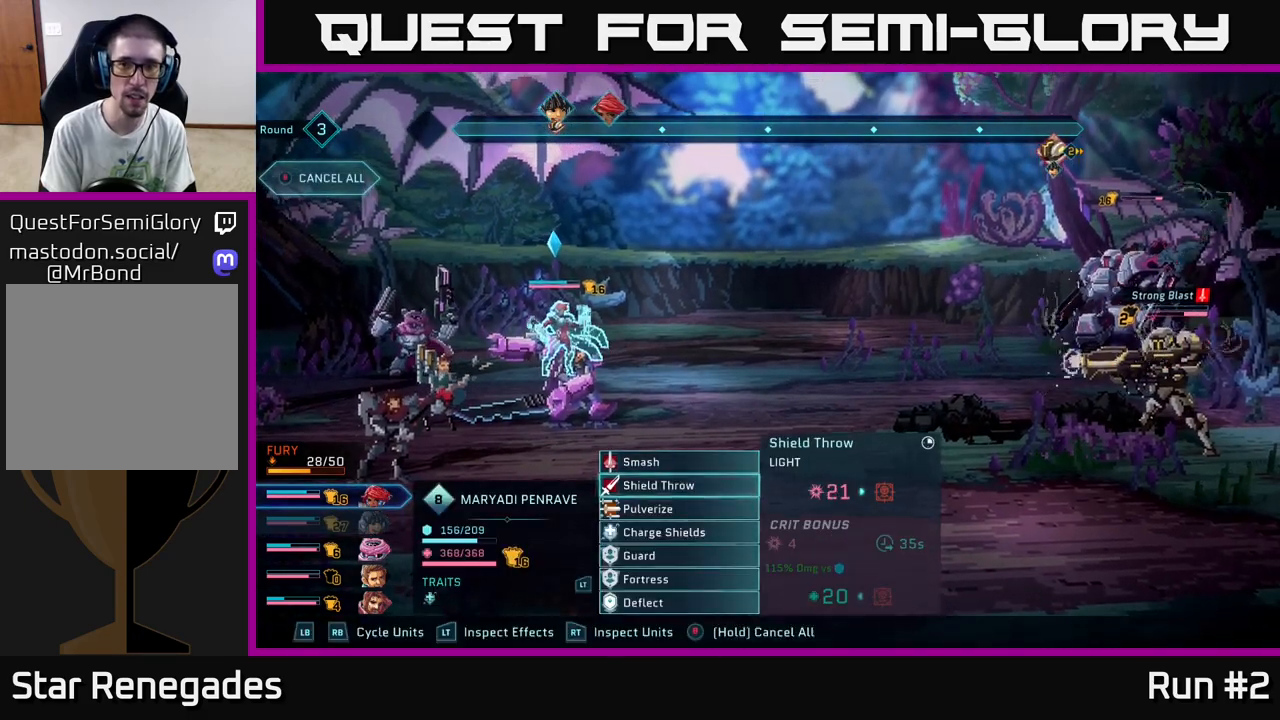
{"buttons": [], "left_stick": "center", "right_stick": "center", "events": [[33, "A", "down"], [133, "A", "up"]]}
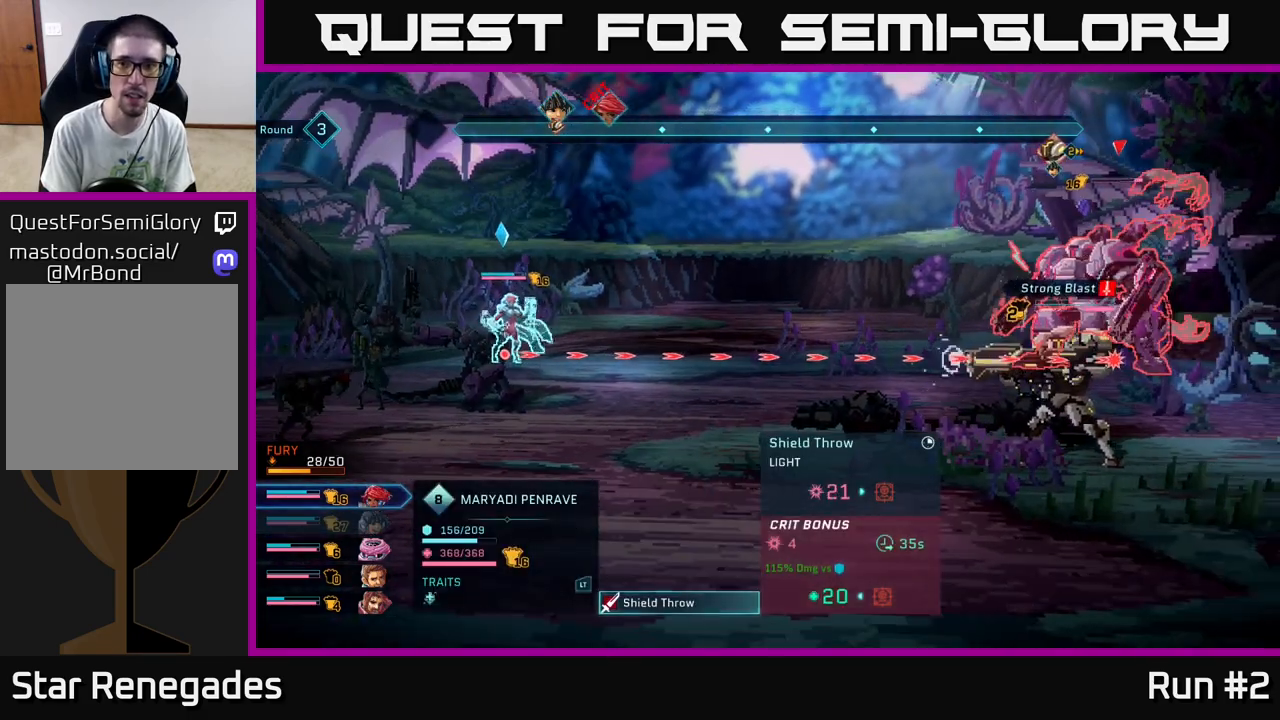
{"buttons": [], "left_stick": "center", "right_stick": "center", "events": []}
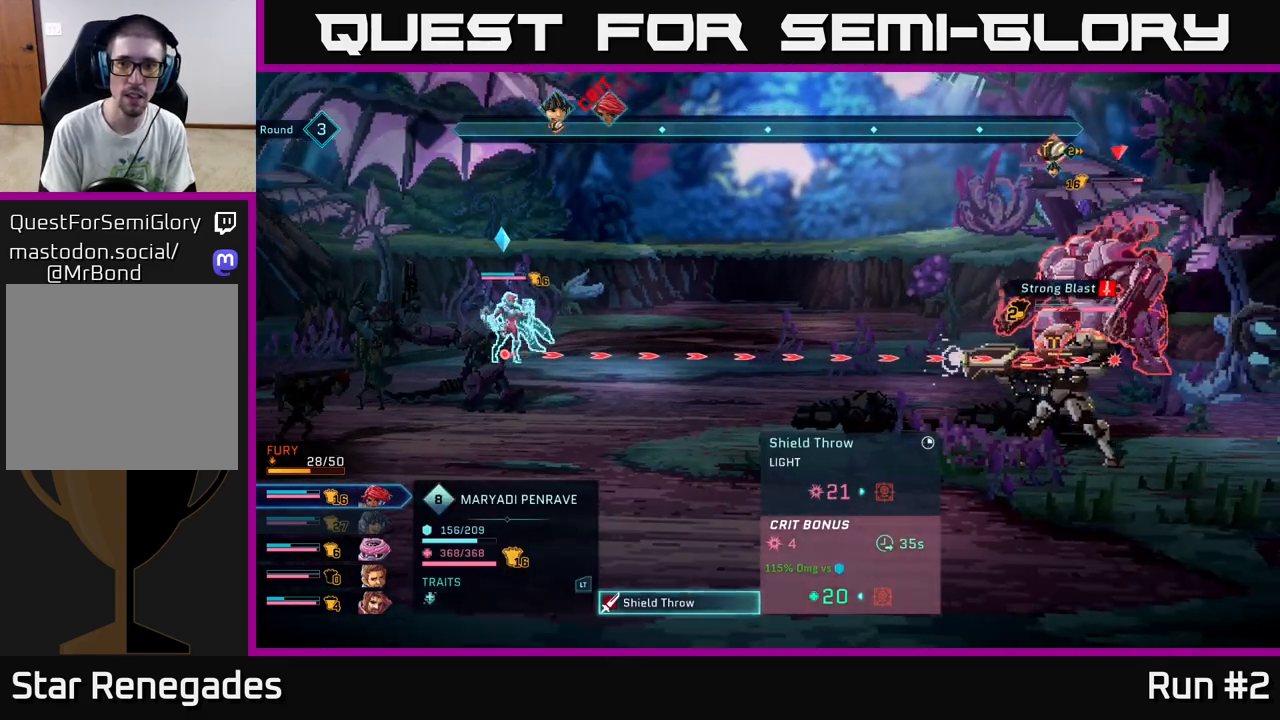
{"buttons": [], "left_stick": "center", "right_stick": "center", "events": [[367, "A", "down"], [483, "A", "up"]]}
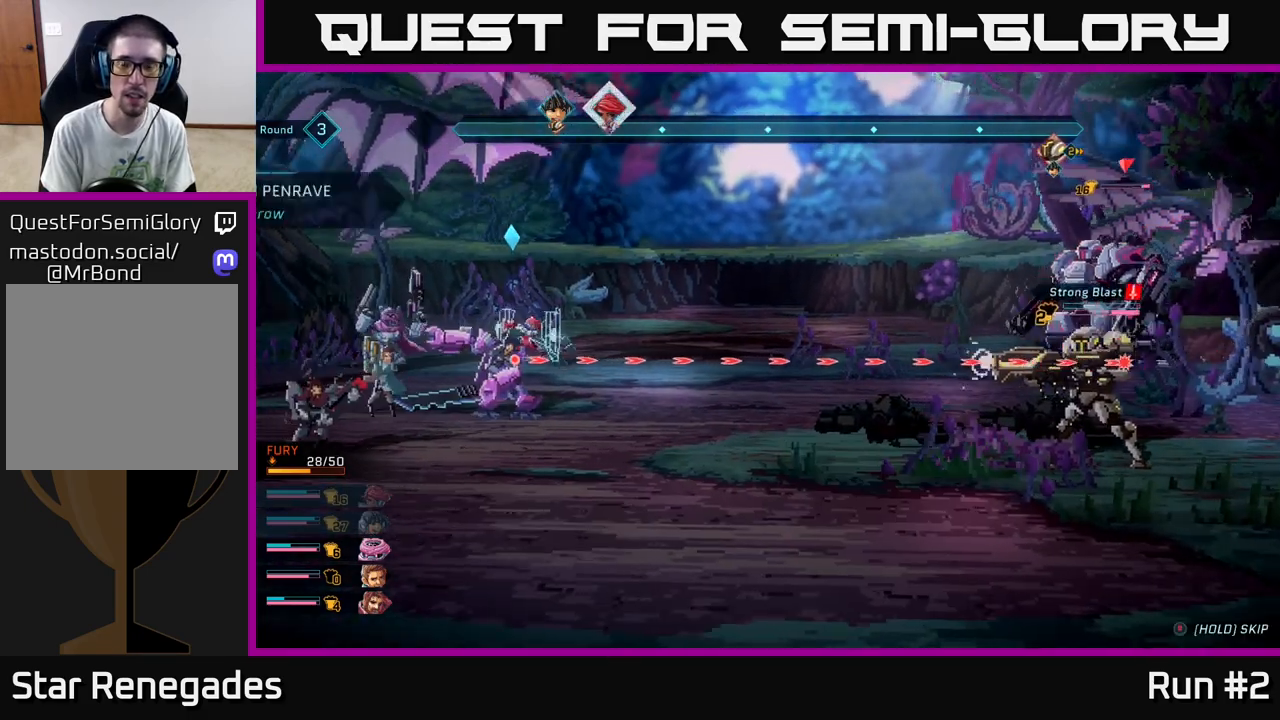
{"buttons": [], "left_stick": "center", "right_stick": "center", "events": []}
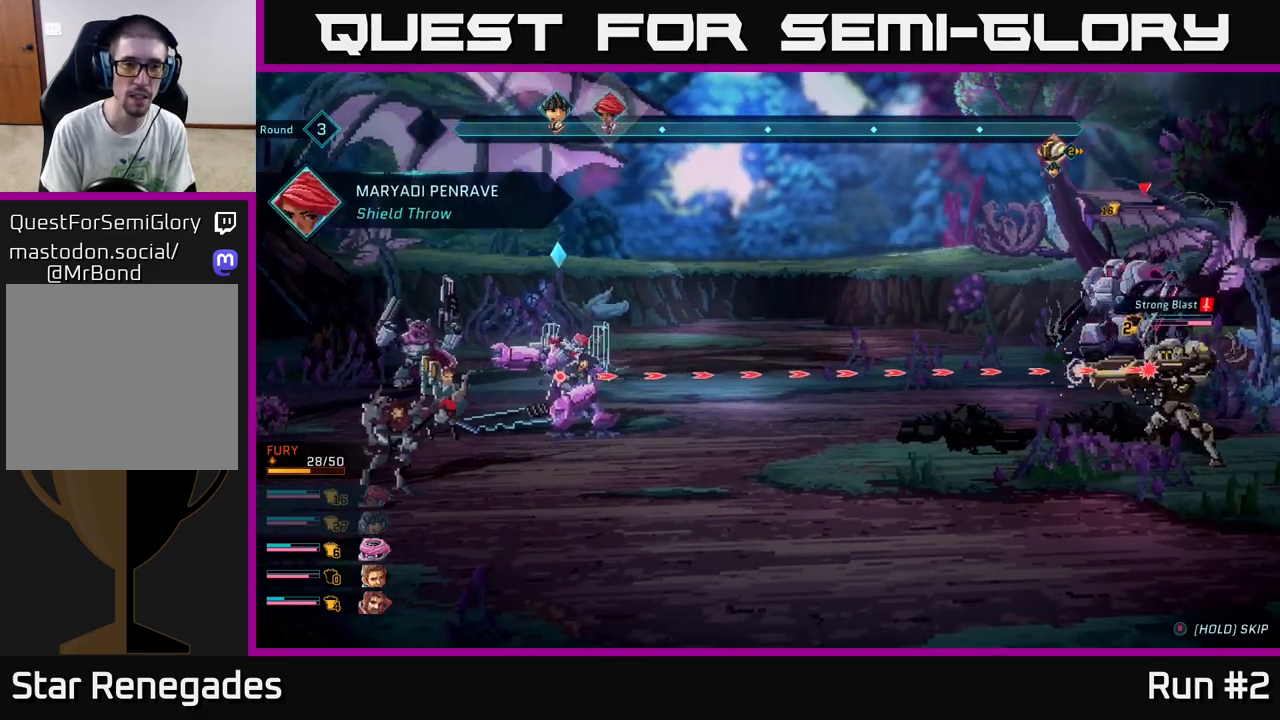
{"buttons": [], "left_stick": "center", "right_stick": "center", "events": []}
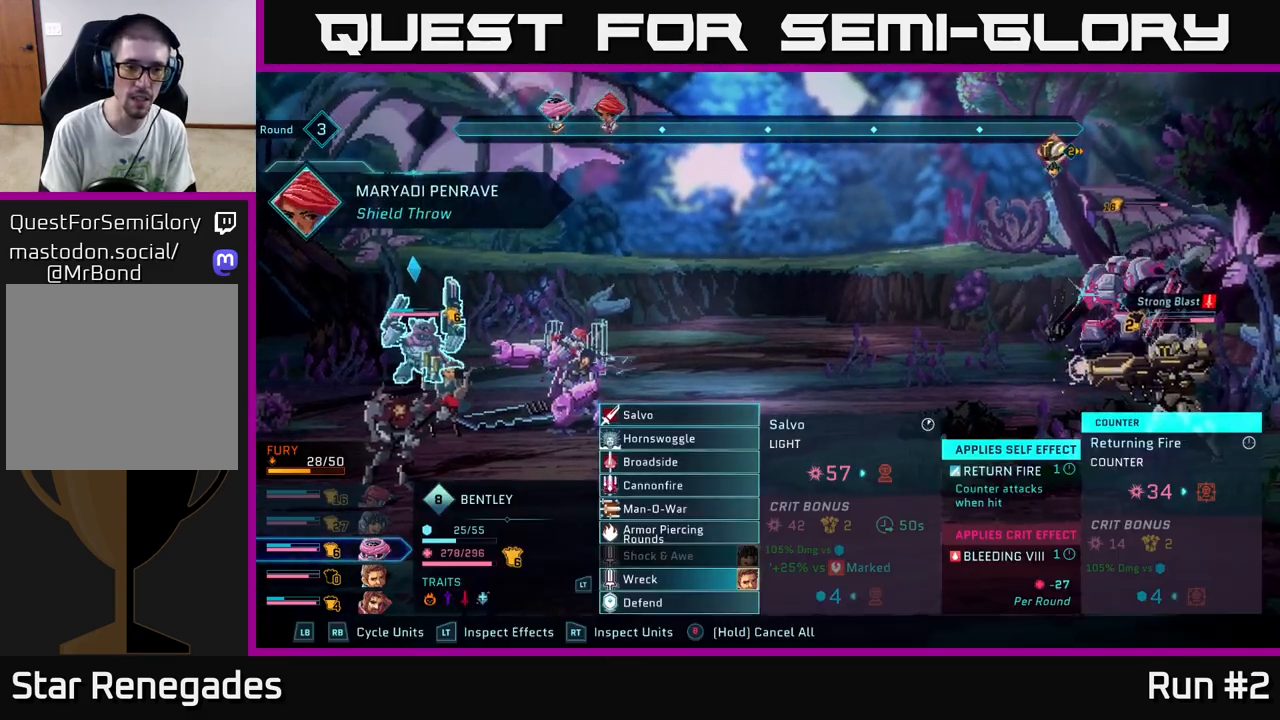
{"buttons": [], "left_stick": "center", "right_stick": "center", "events": [[267, "left_stick", "down"], [483, "left_stick", "center"]]}
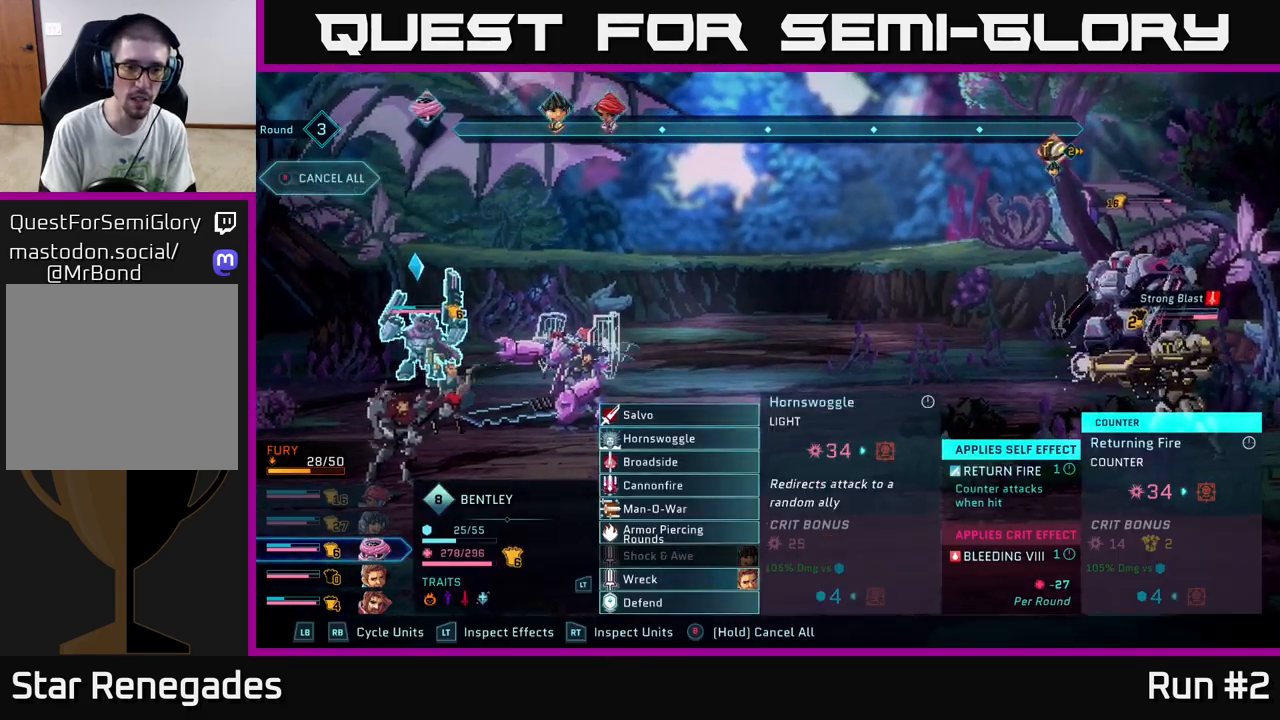
{"buttons": [], "left_stick": "center", "right_stick": "center", "events": [[83, "left_stick", "down"], [267, "A", "down"], [267, "left_stick", "center"], [367, "A", "up"]]}
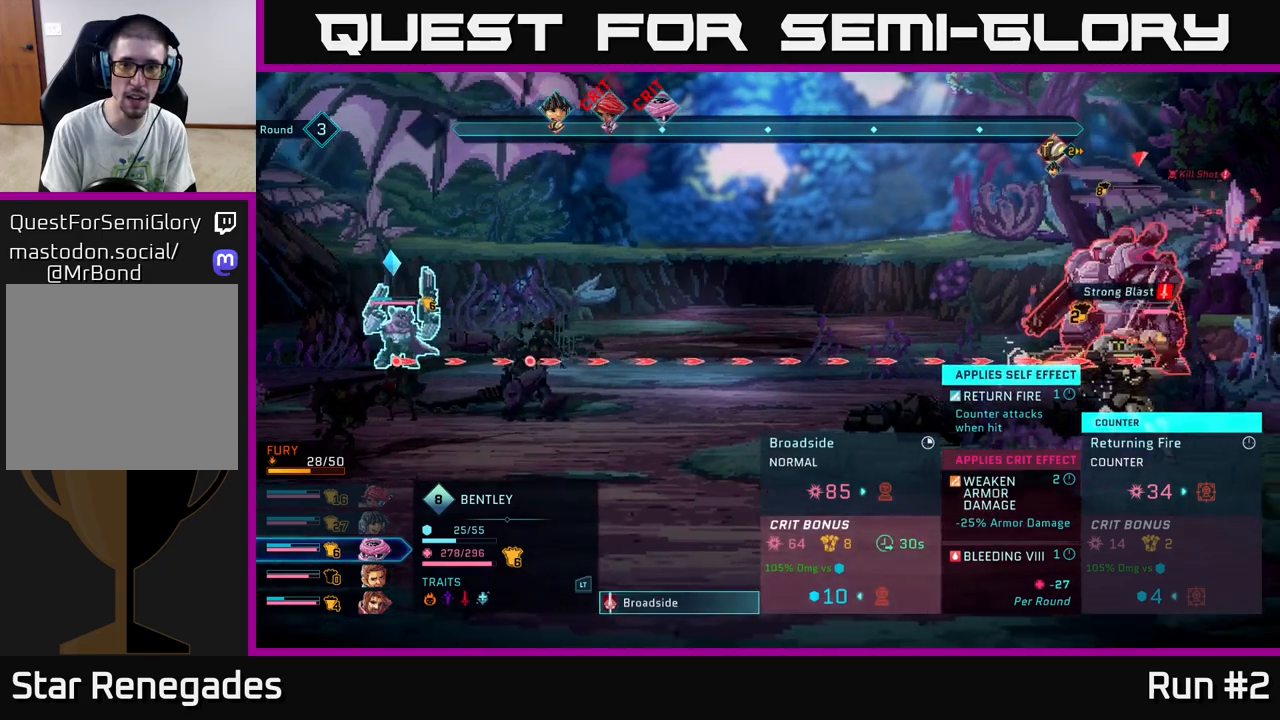
{"buttons": [], "left_stick": "center", "right_stick": "center", "events": []}
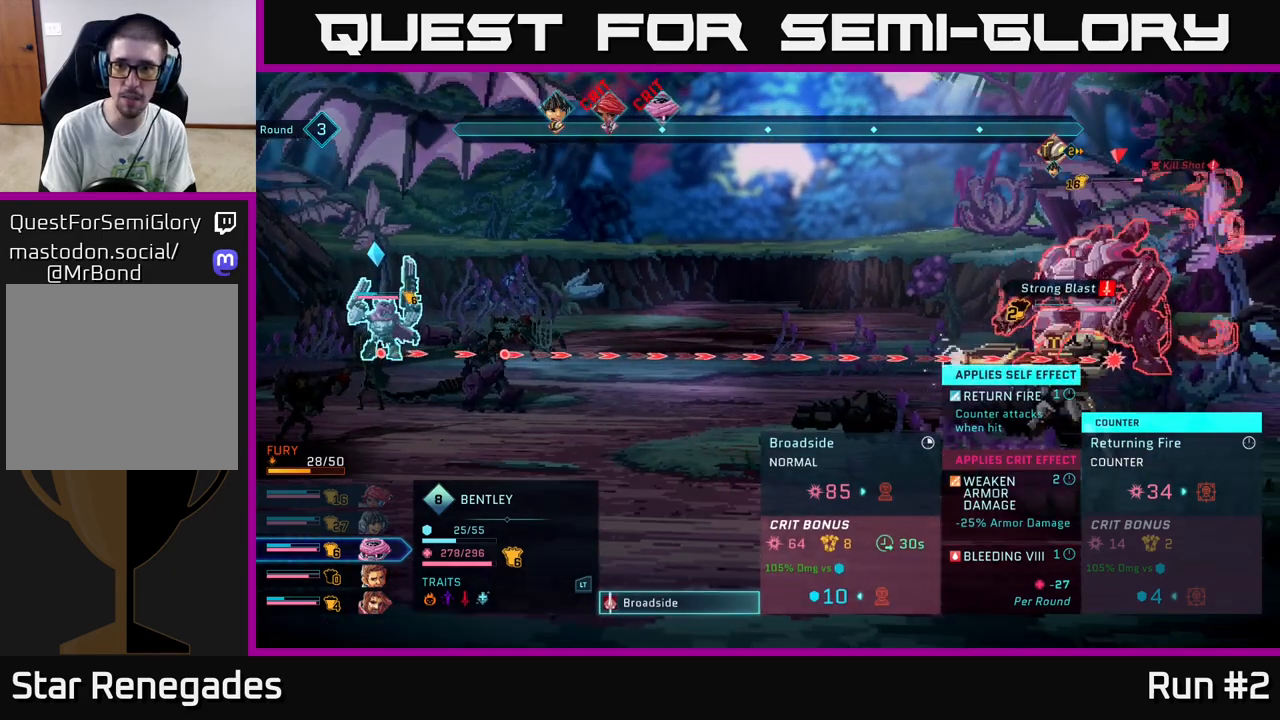
{"buttons": [], "left_stick": "center", "right_stick": "center", "events": [[67, "A", "down"], [150, "A", "up"]]}
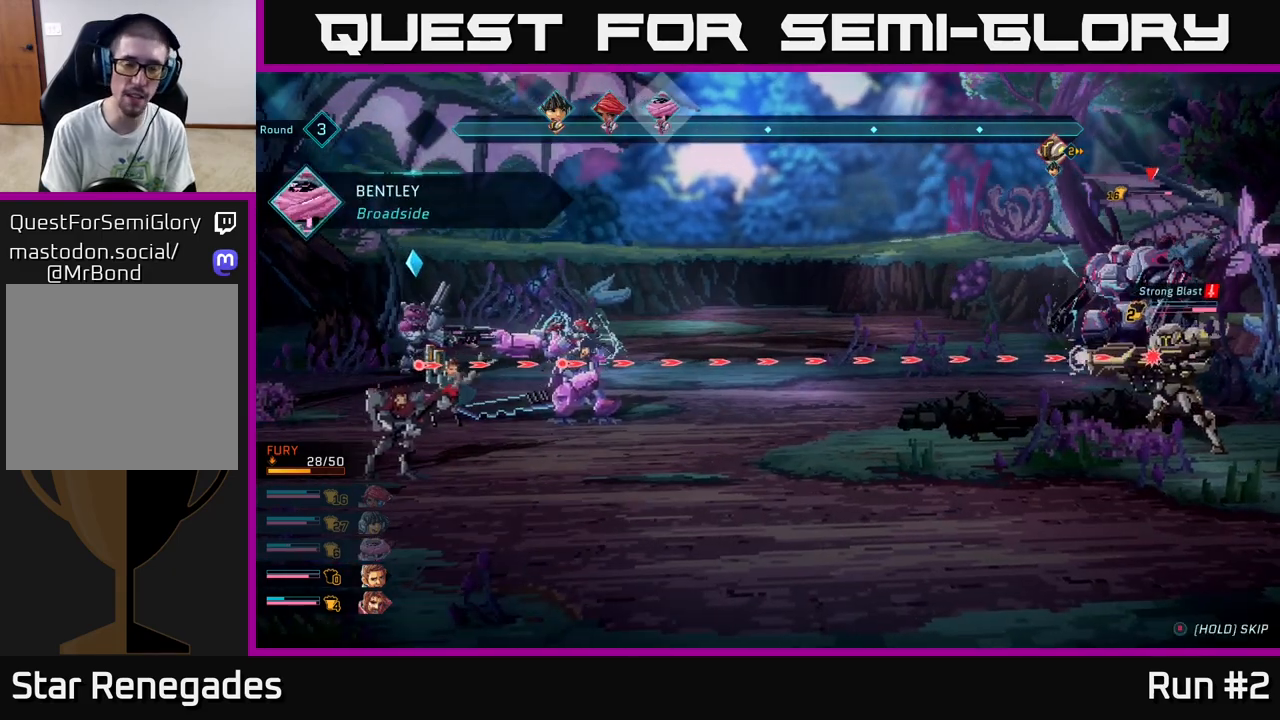
{"buttons": [], "left_stick": "center", "right_stick": "center", "events": []}
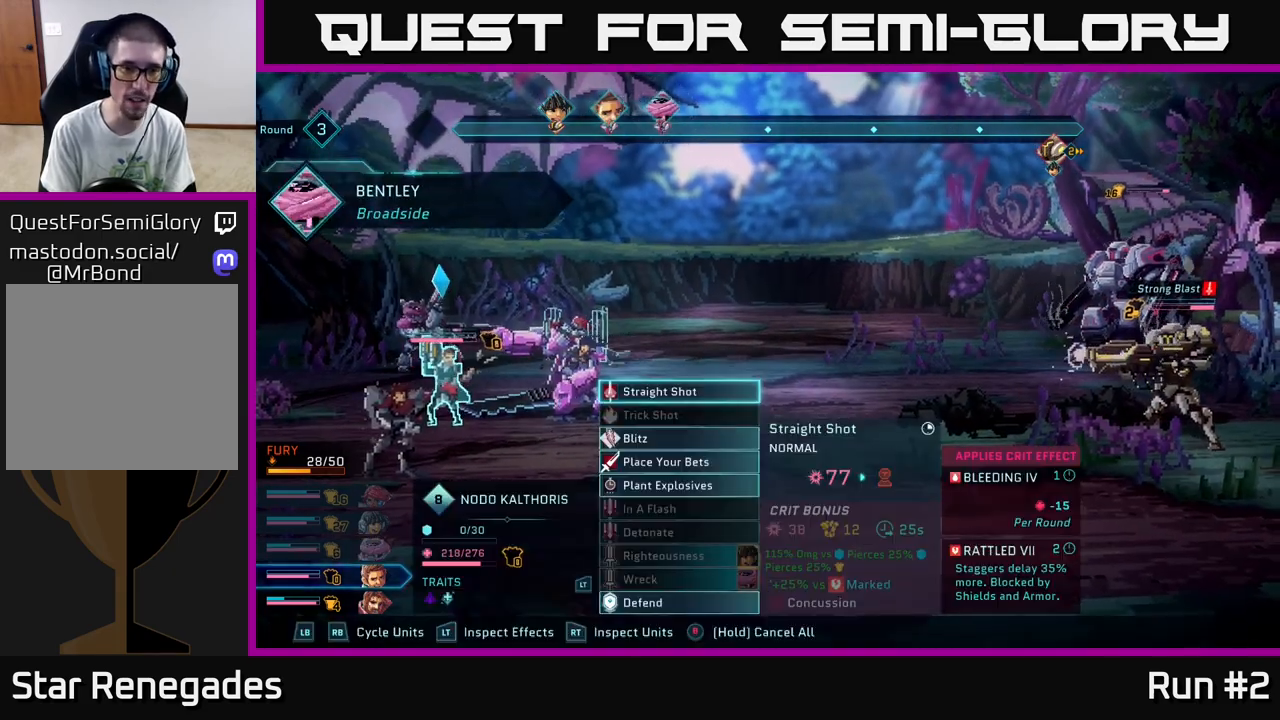
{"buttons": [], "left_stick": "center", "right_stick": "center", "events": [[267, "left_stick", "down"], [467, "left_stick", "center"]]}
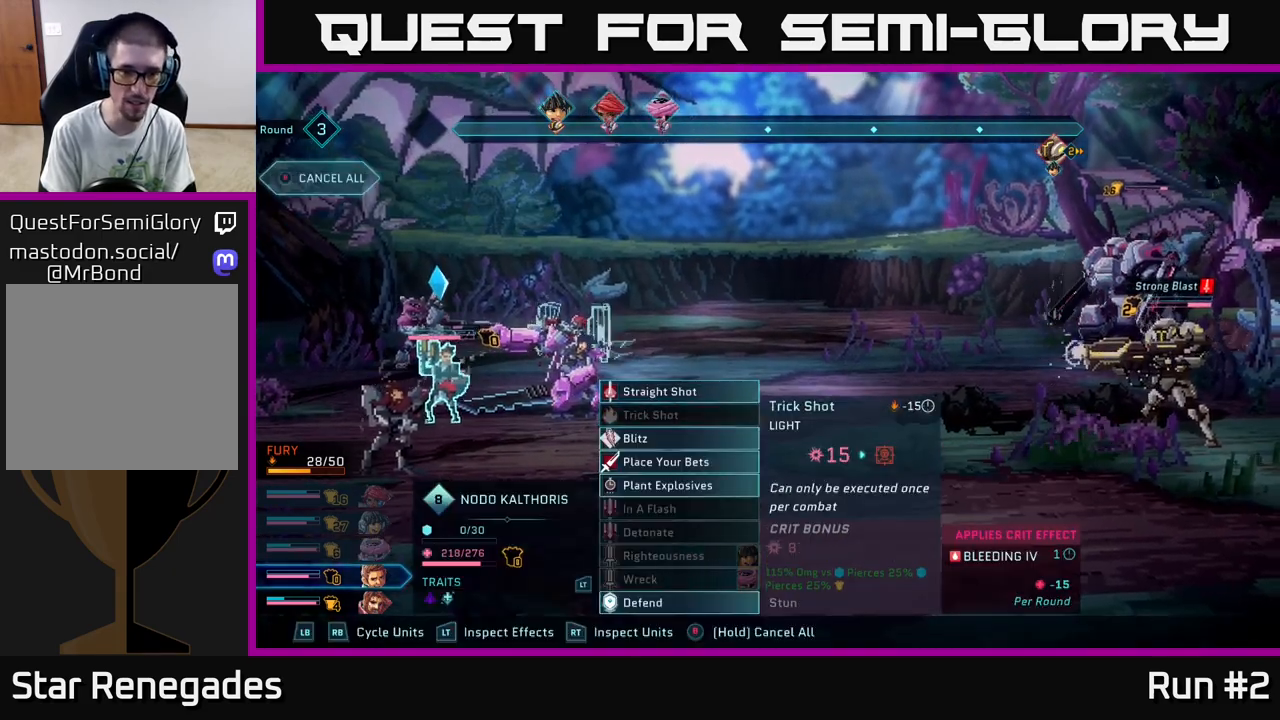
{"buttons": [], "left_stick": "center", "right_stick": "center", "events": [[83, "left_stick", "down"], [233, "left_stick", "center"], [350, "left_stick", "down"], [500, "left_stick", "center"]]}
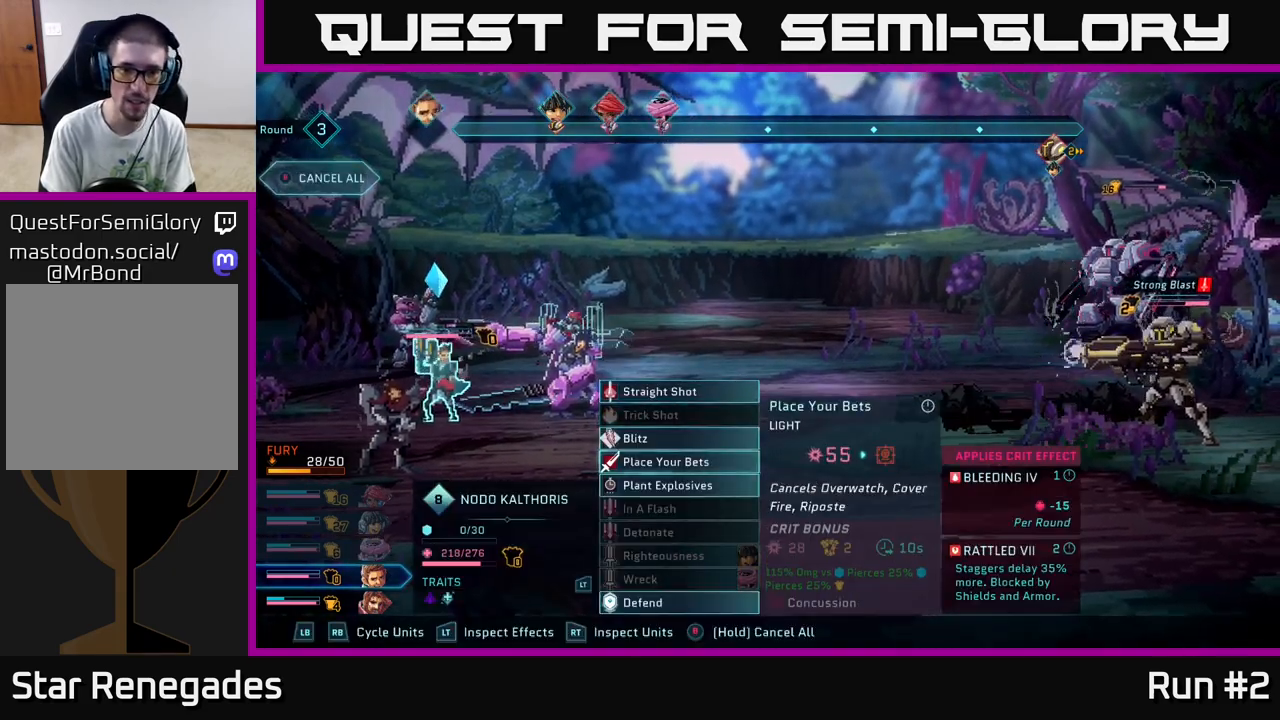
{"buttons": [], "left_stick": "center", "right_stick": "center", "events": [[217, "A", "down"], [317, "A", "up"]]}
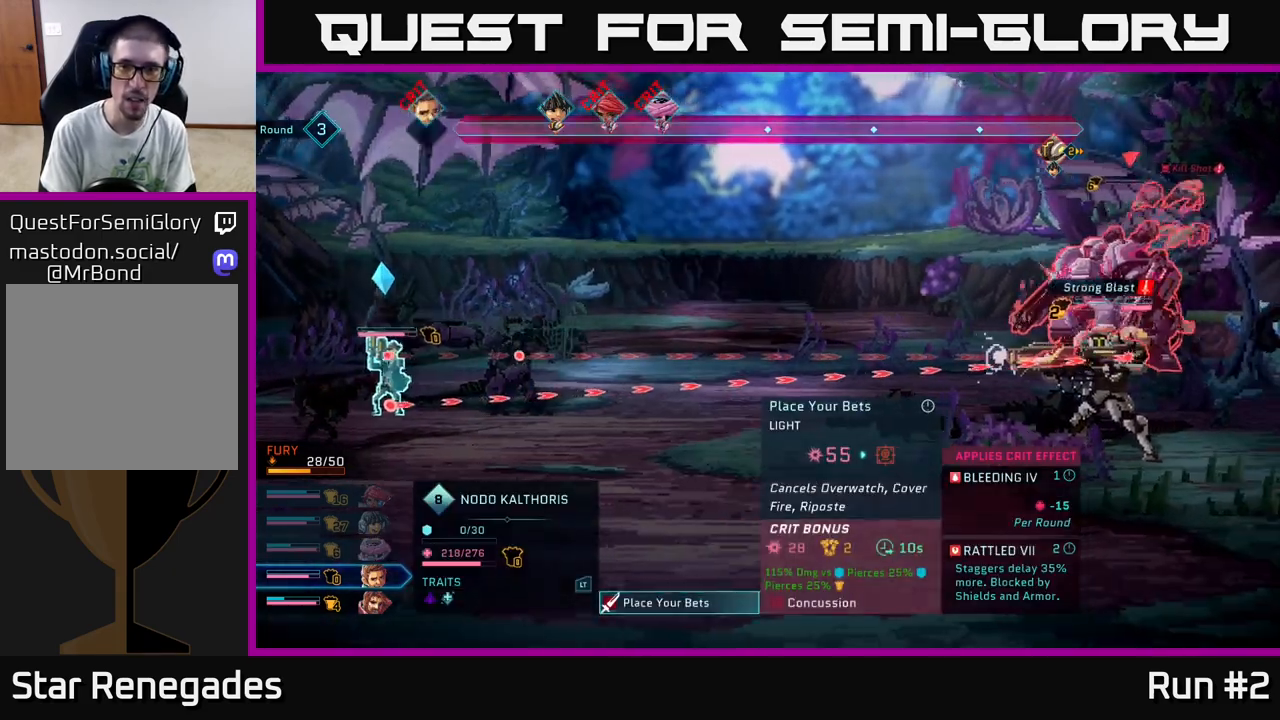
{"buttons": [], "left_stick": "center", "right_stick": "center", "events": [[283, "left_stick", "down"], [467, "left_stick", "center"]]}
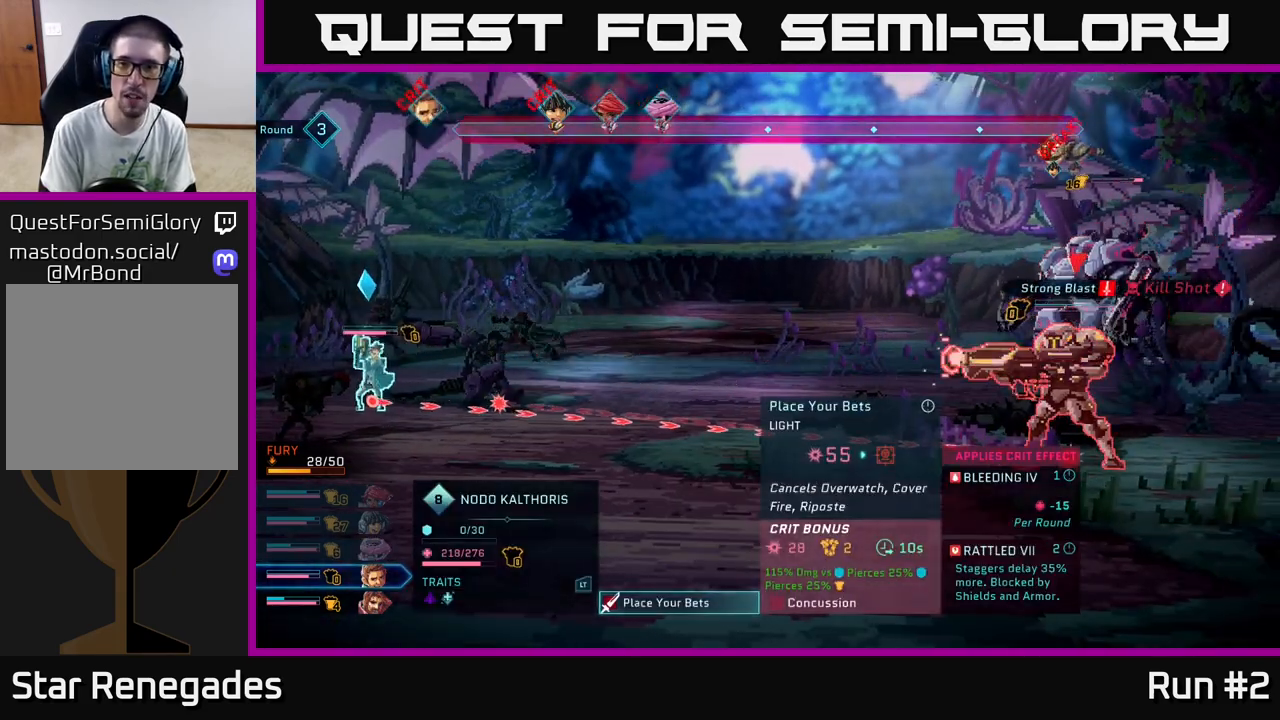
{"buttons": [], "left_stick": "center", "right_stick": "center", "events": []}
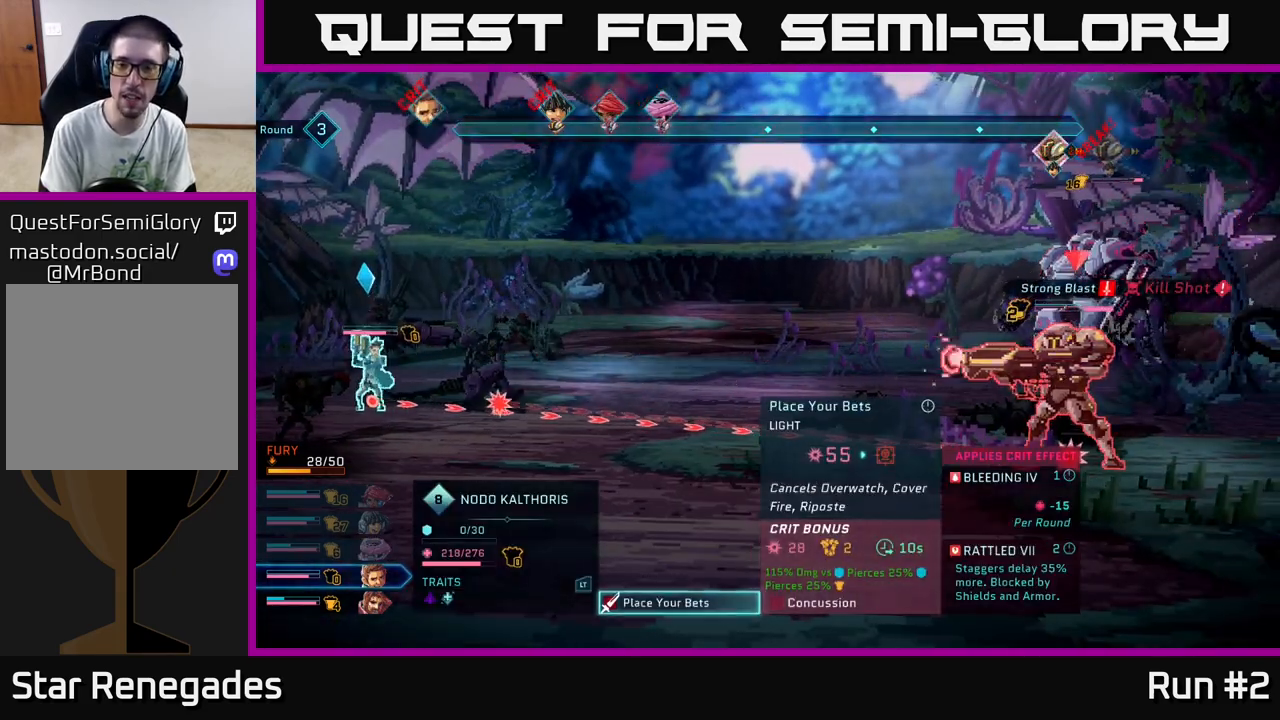
{"buttons": [], "left_stick": "center", "right_stick": "center", "events": [[183, "left_stick", "up"], [350, "left_stick", "center"], [383, "A", "down"], [467, "A", "up"]]}